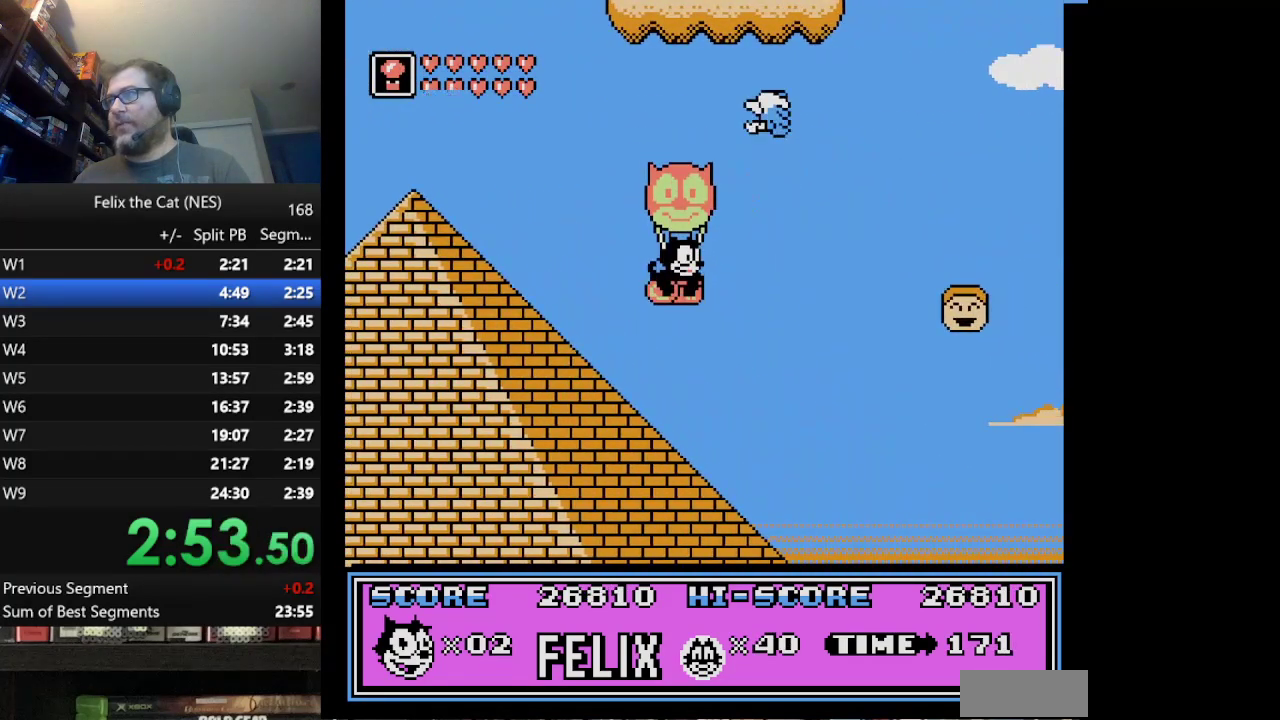
Gameplay with a controller (Nintendo layout); each line is a JSON object with the inputs held at the frame after it. "events" lists button and stick changes between this image and that frame as [ms after this image, input, new state], when the widget could be followed in between. Not read: L1 L3 R3.
{"buttons": ["DPAD_RIGHT"], "events": []}
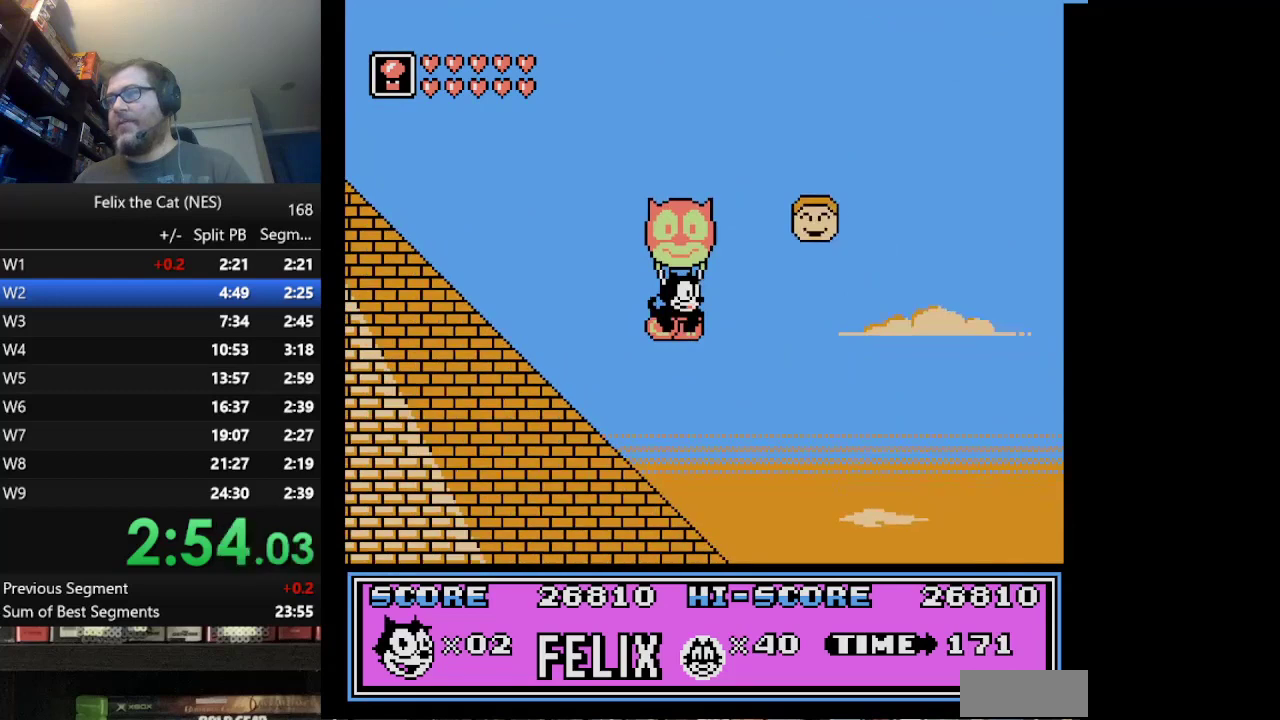
{"buttons": ["DPAD_RIGHT"], "events": []}
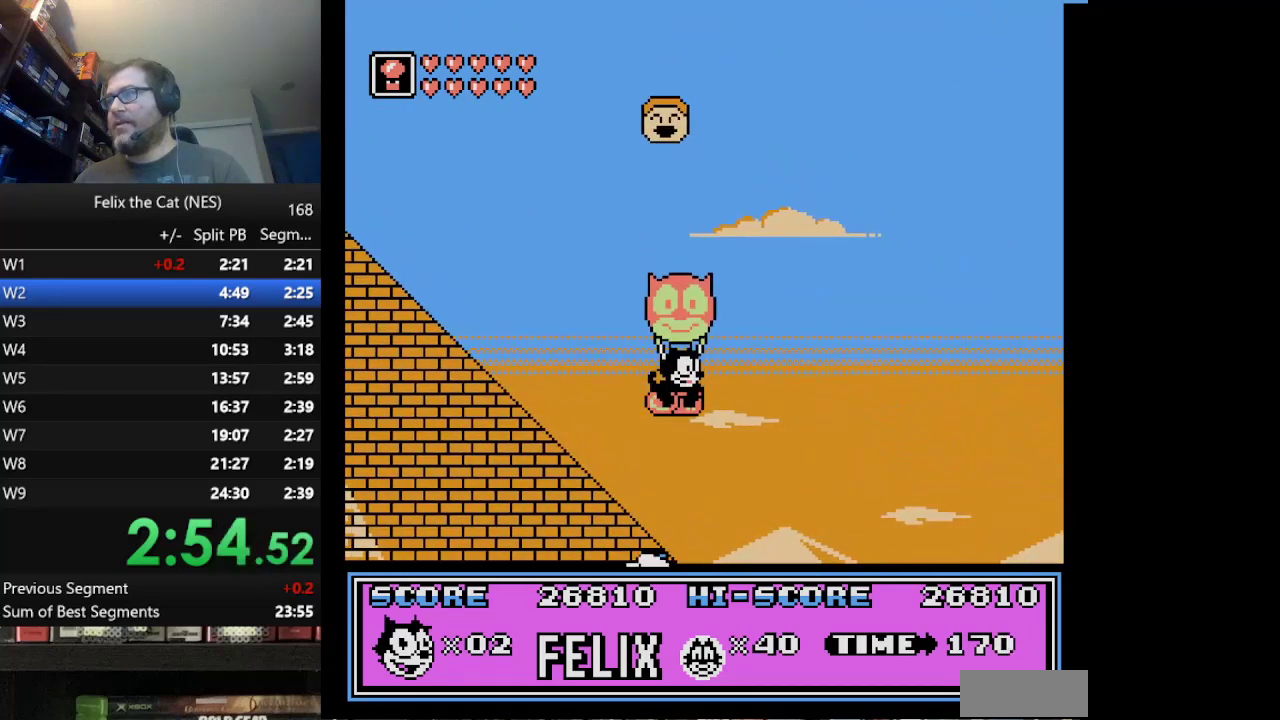
{"buttons": ["DPAD_RIGHT"], "events": [[167, "A", "down"], [250, "A", "up"]]}
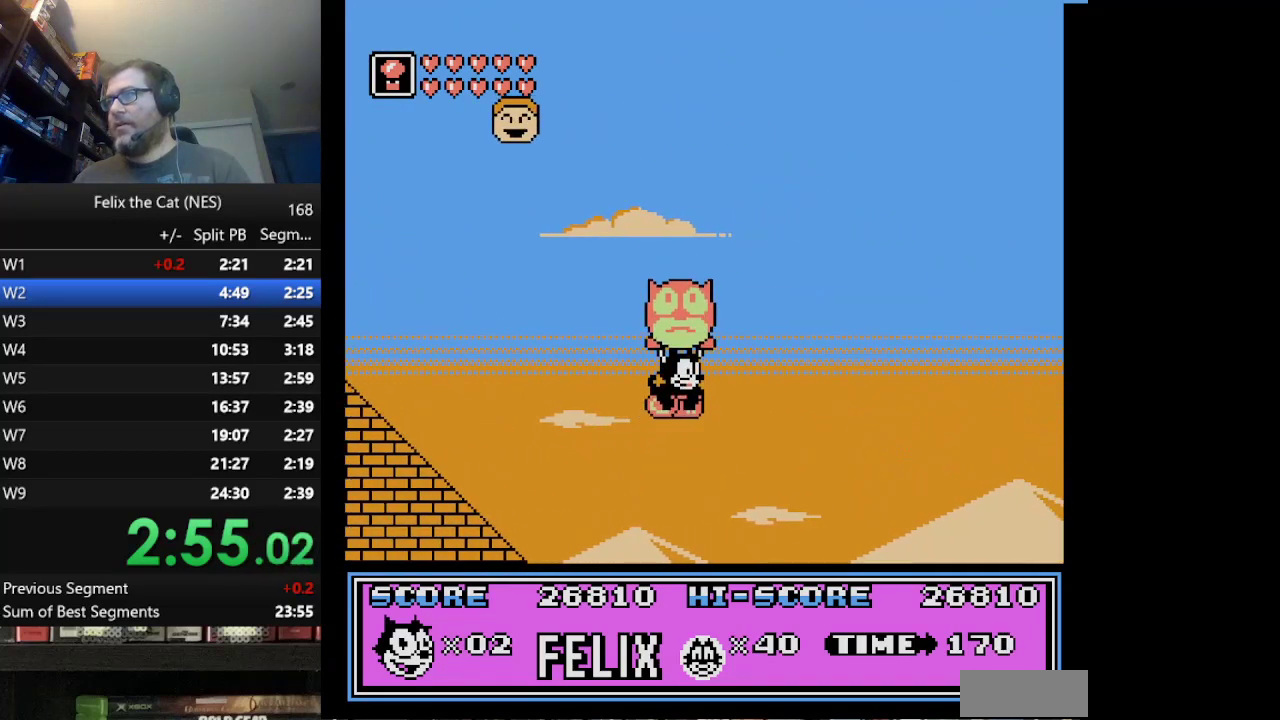
{"buttons": ["DPAD_RIGHT"], "events": []}
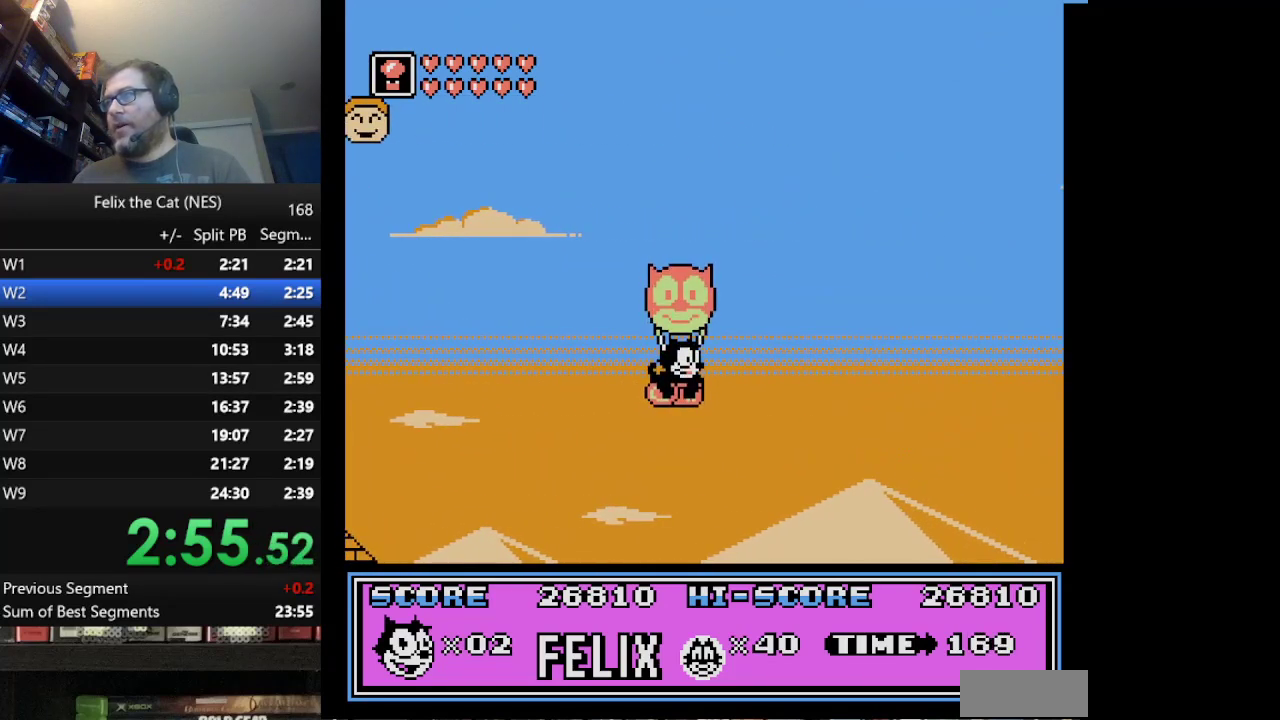
{"buttons": ["DPAD_RIGHT"], "events": []}
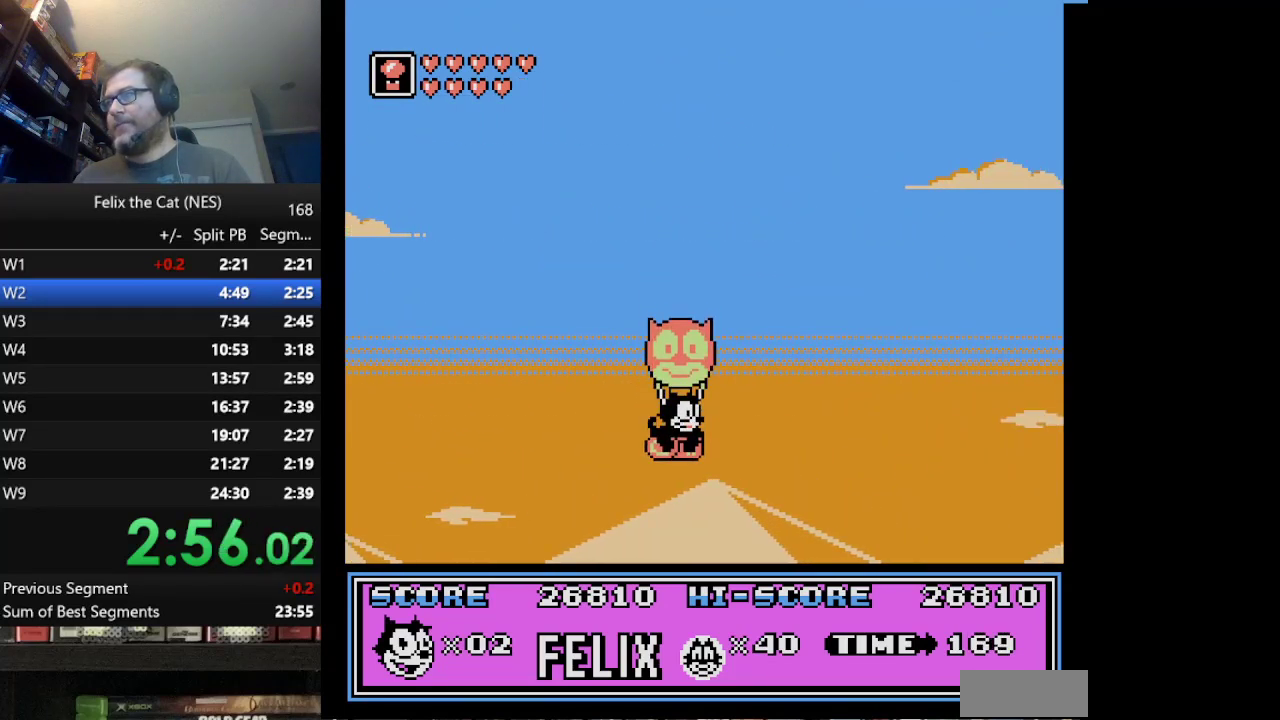
{"buttons": ["DPAD_RIGHT"], "events": [[125, "A", "down"], [208, "A", "up"]]}
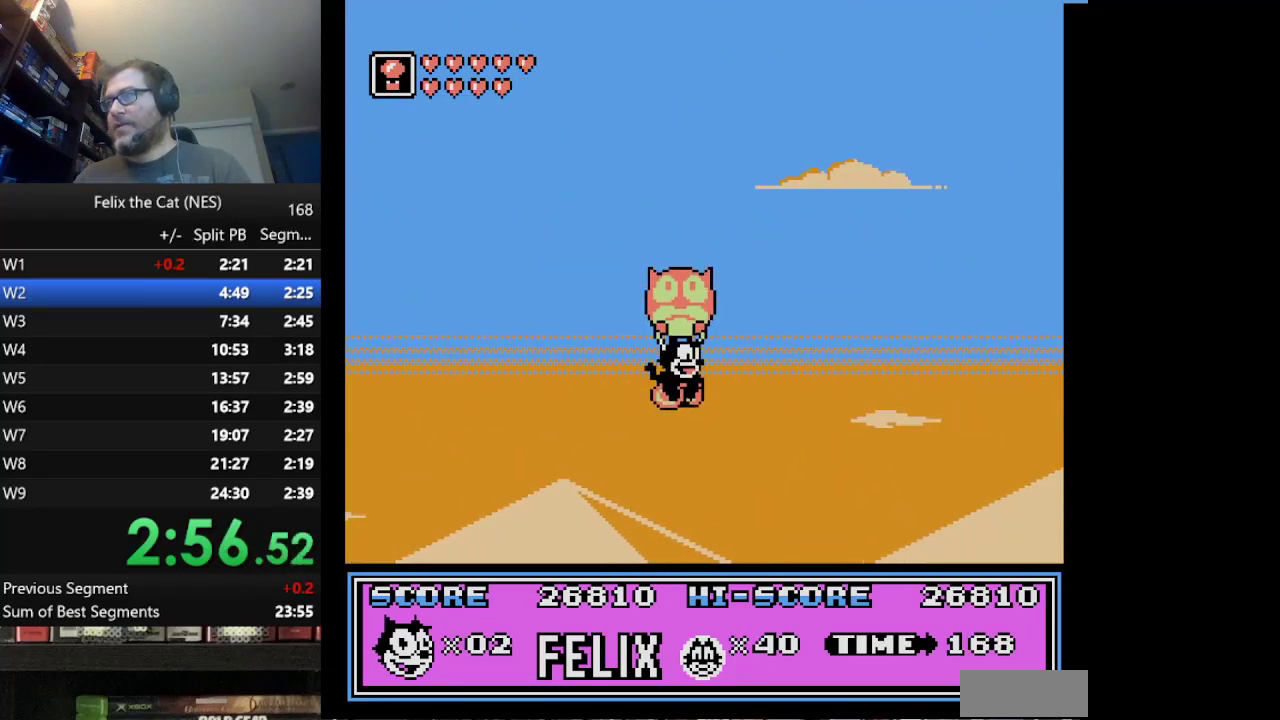
{"buttons": ["DPAD_RIGHT"], "events": []}
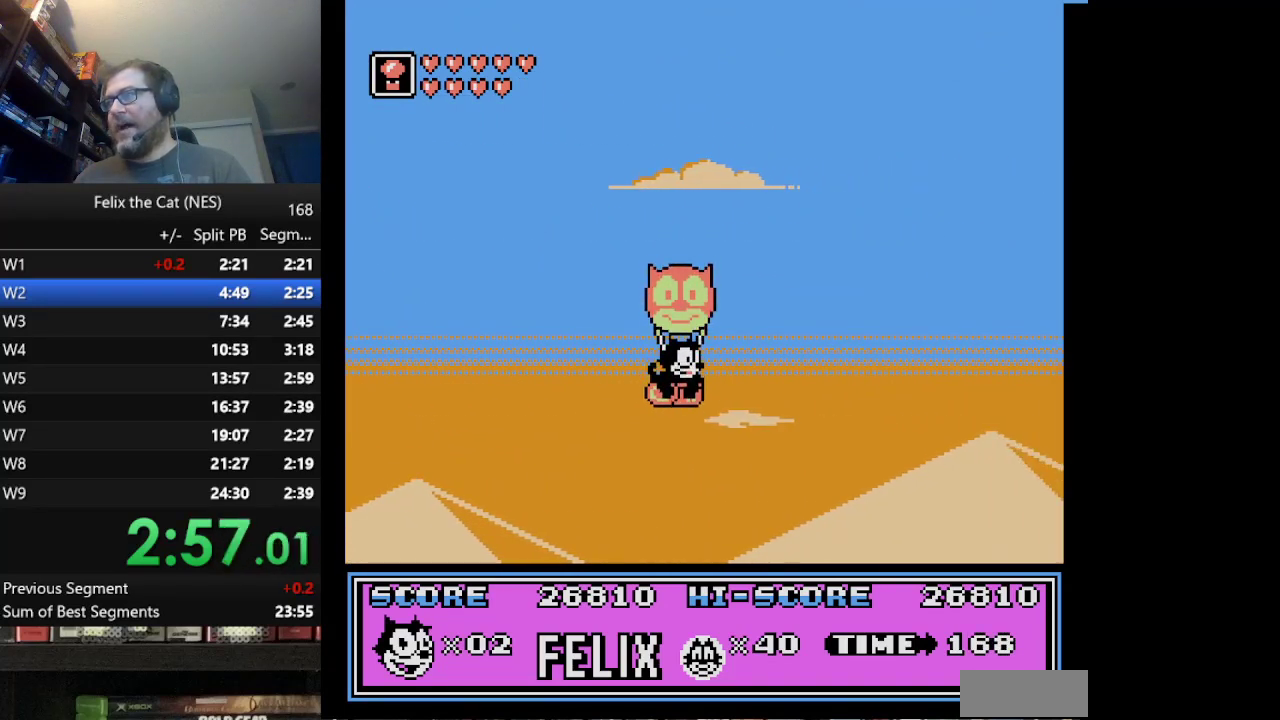
{"buttons": ["DPAD_RIGHT"], "events": []}
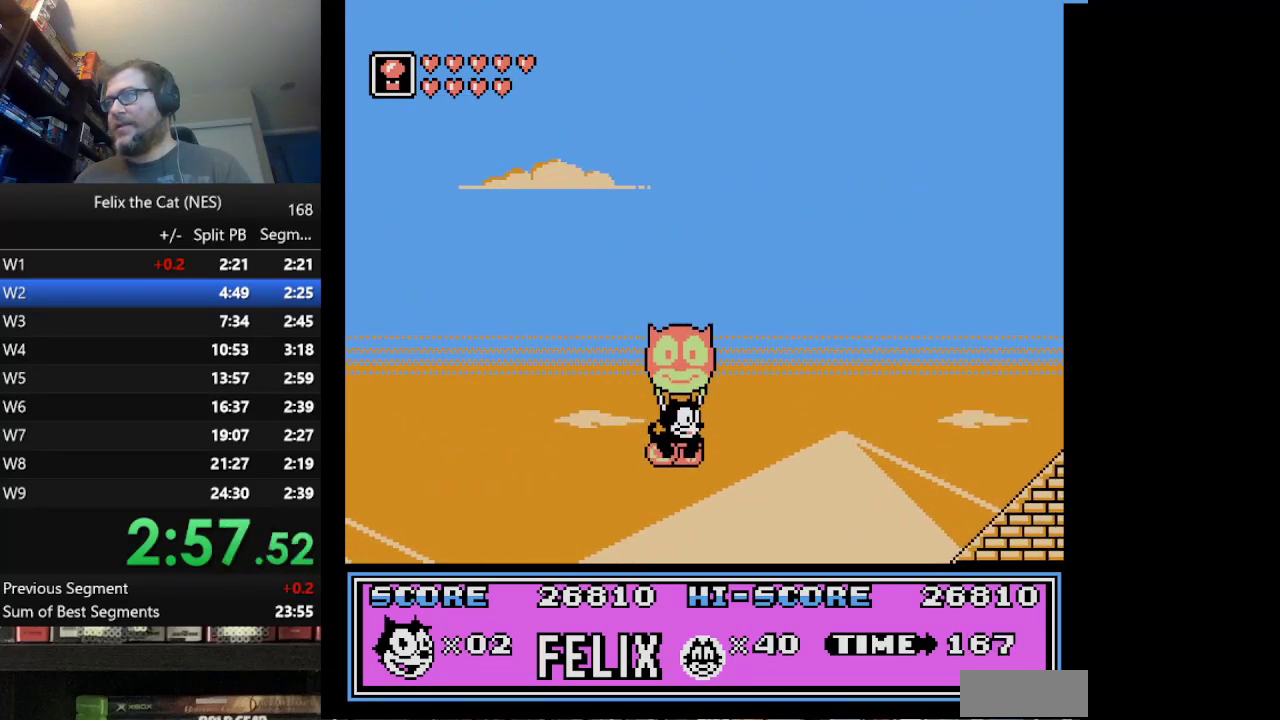
{"buttons": ["DPAD_RIGHT"], "events": [[84, "A", "down"], [292, "A", "up"]]}
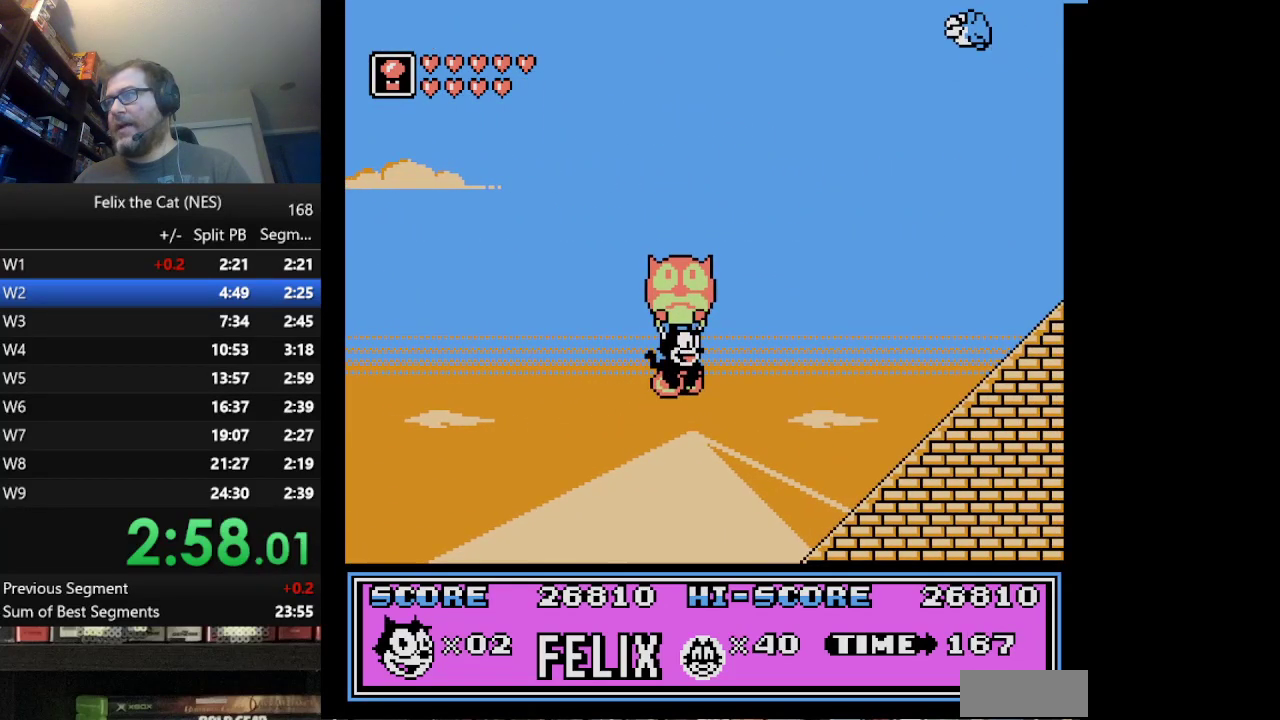
{"buttons": ["DPAD_RIGHT"], "events": []}
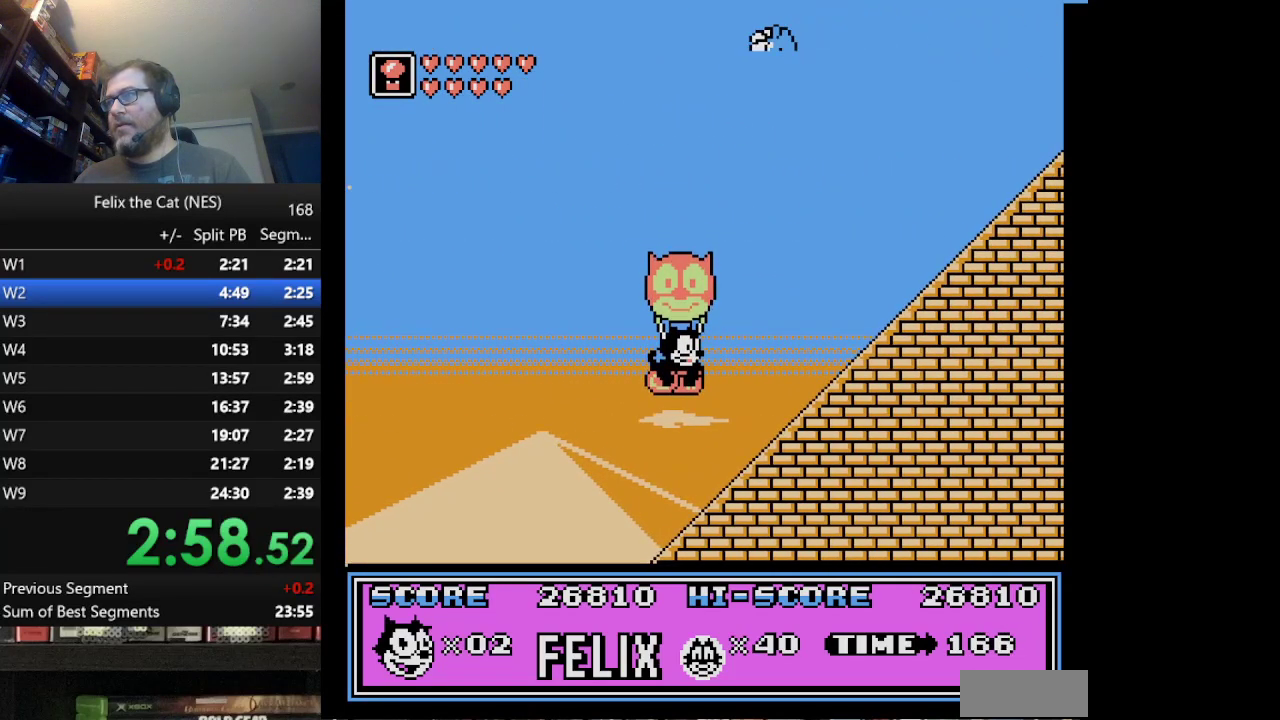
{"buttons": ["DPAD_RIGHT"], "events": []}
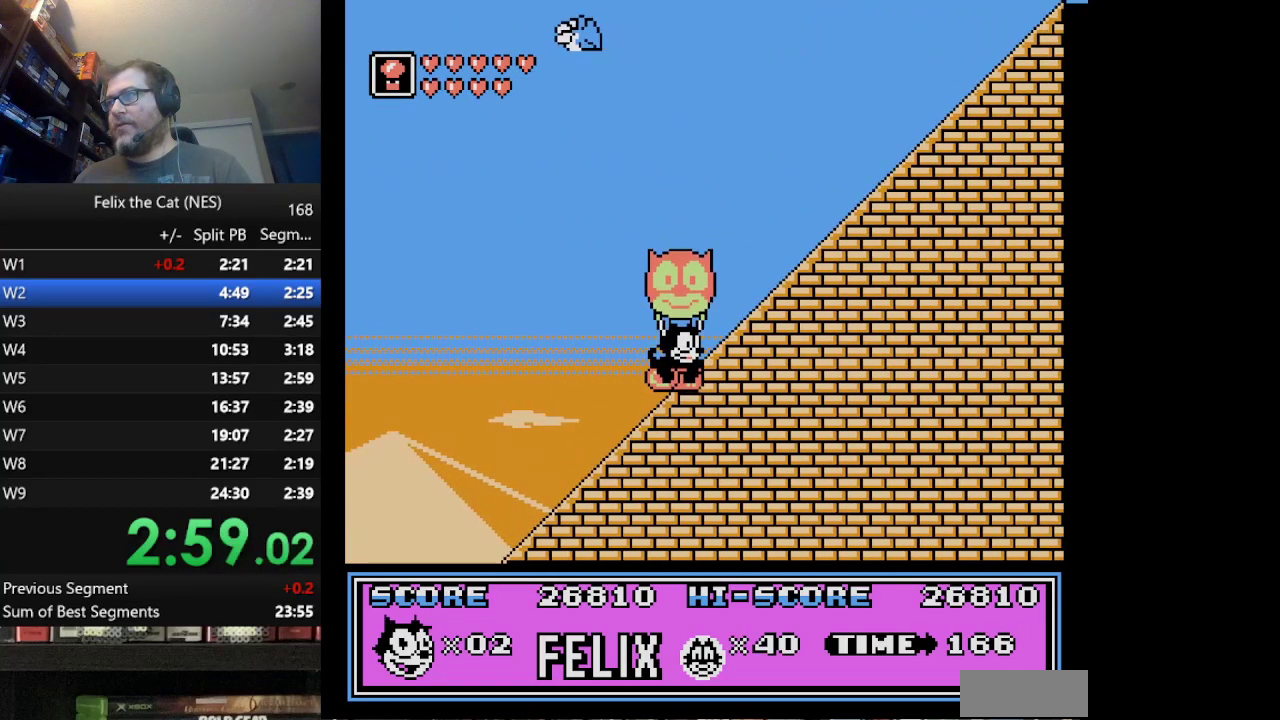
{"buttons": ["DPAD_RIGHT"], "events": []}
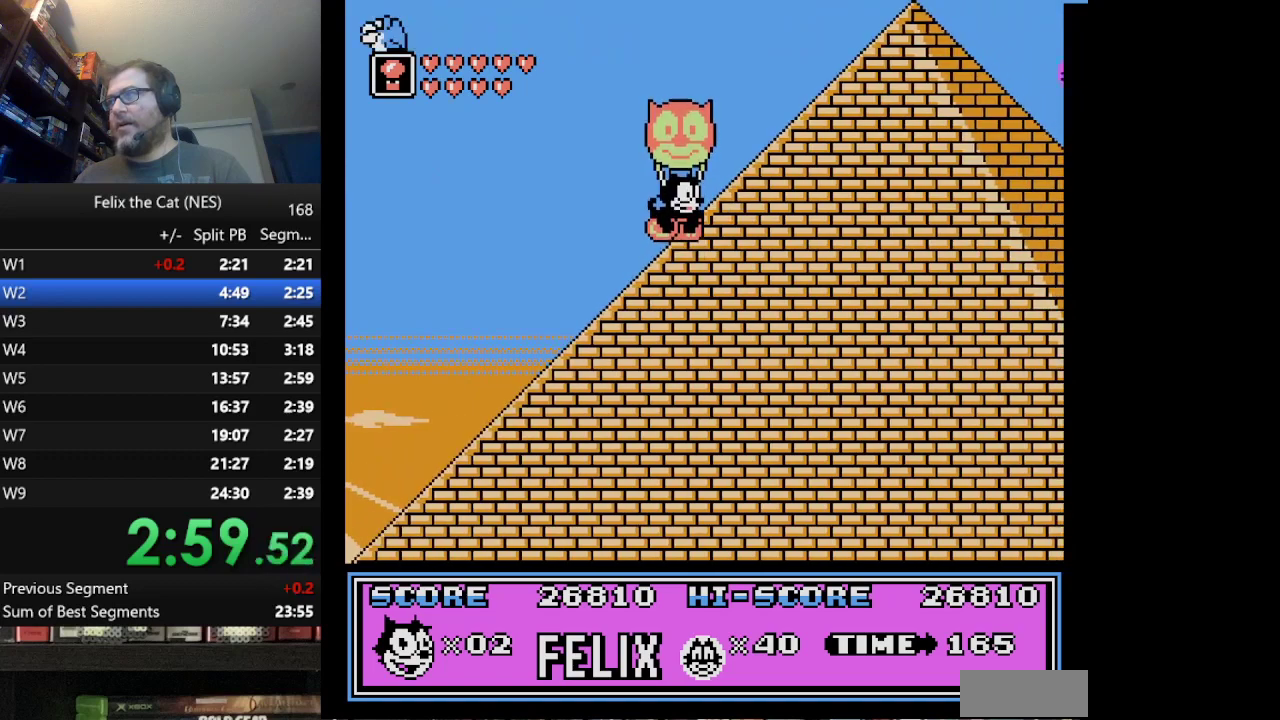
{"buttons": ["DPAD_RIGHT"], "events": []}
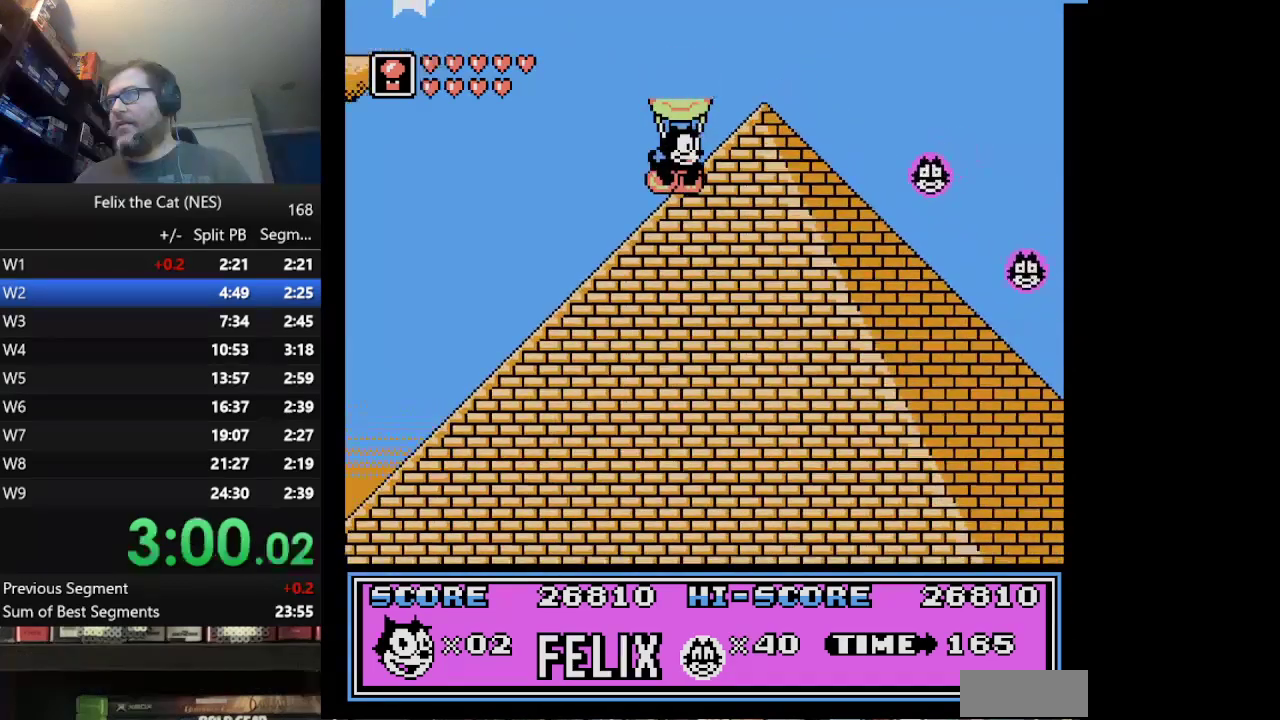
{"buttons": ["DPAD_RIGHT"], "events": []}
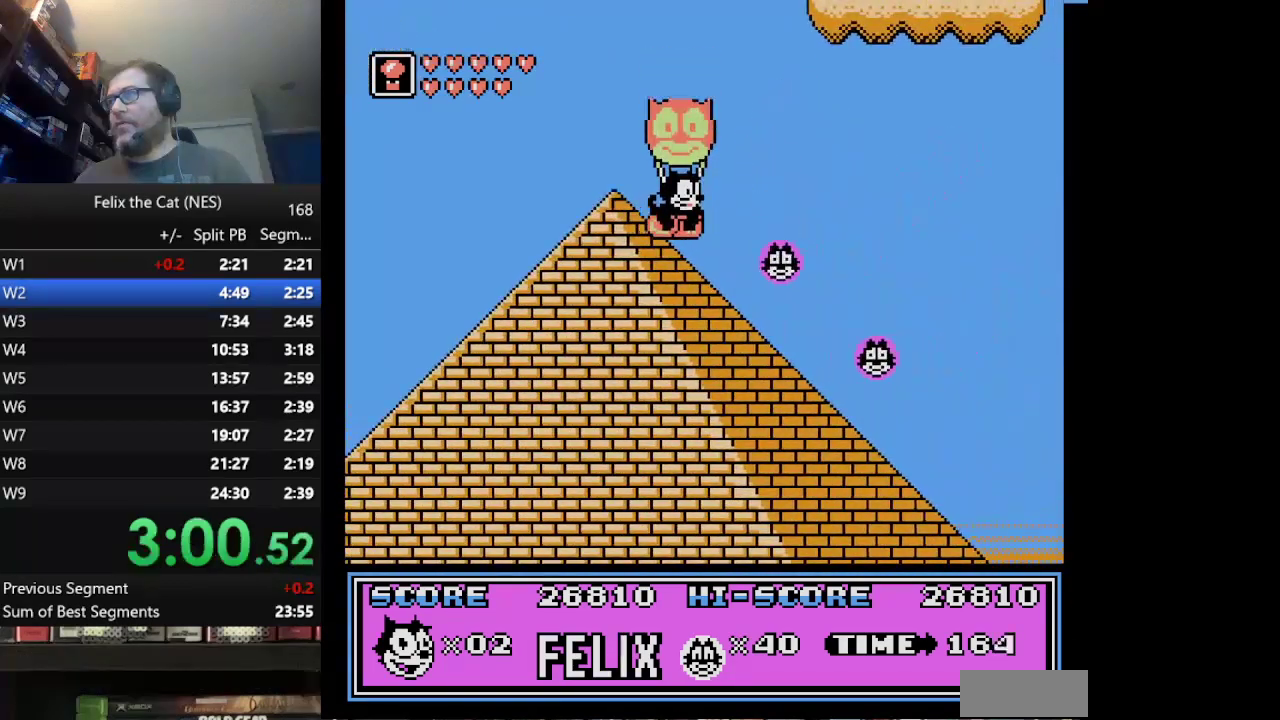
{"buttons": ["DPAD_RIGHT"], "events": []}
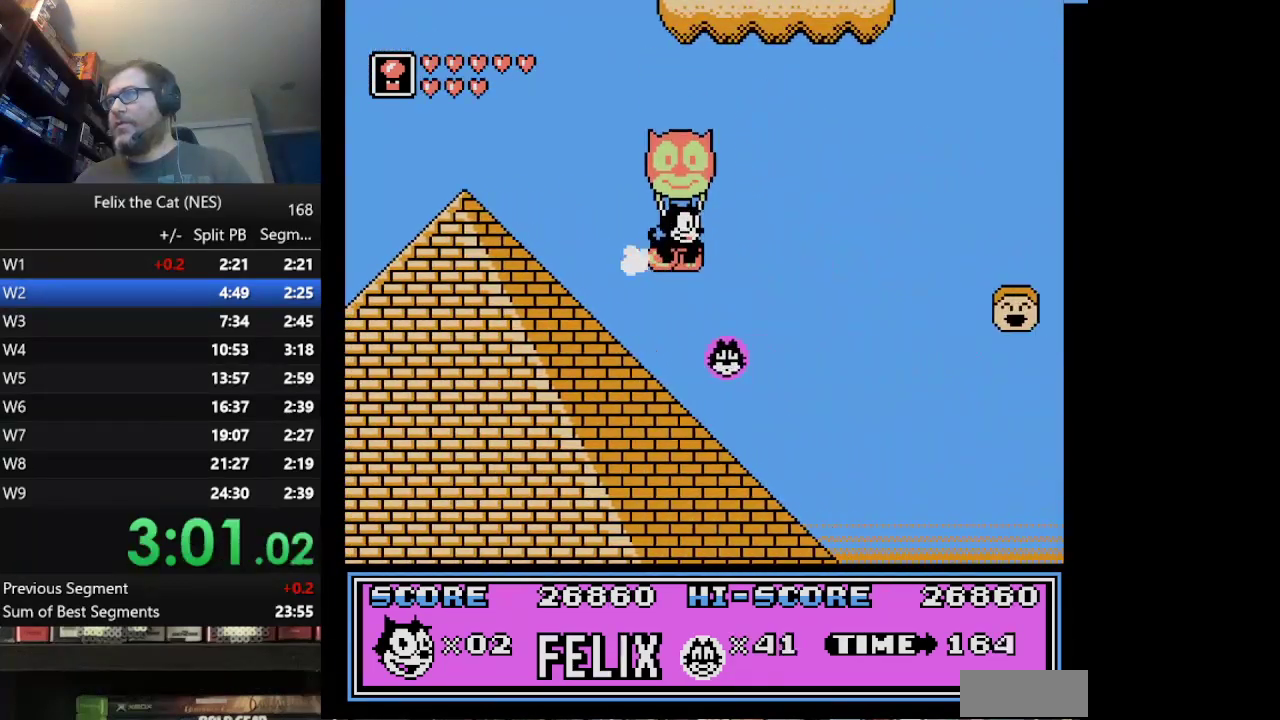
{"buttons": ["DPAD_RIGHT"], "events": []}